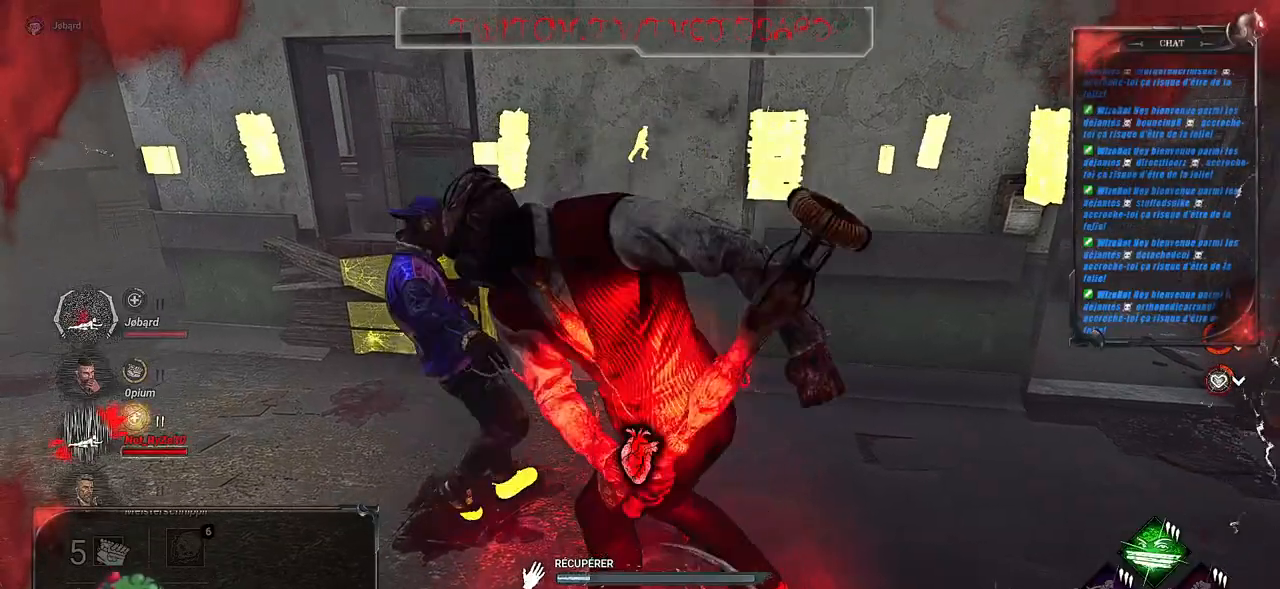
Gameplay with keyboard and mouse; each line is a JSON object with the keys and mouse buttons held at the frame after it. "events" lists presses ("down") and releases ("up") of "a", "ctrl", "d", "e", "f", "q", "r", "s", "shift", "space", "tab", "z", "mouse_left", "mouse_wheel", "mouse_right", "mouse_mb4" and "mouse_mb5" between this image and that frame as [ms after this image, input, new state], when the widget could be followed in between. "mouse_left", "mouse_wheel", "mouse_right", "mouse_mb4", "mouse_mb5" = the "left", "wheel", "right", "mb4", "mb5" buttons of the "mouse" list. No other keys are recorded. "wheel" means that the mouse wheel is clicked or scrolled. Mouse movement is not recorded.
{"keys": [], "mouse": ["left"], "events": []}
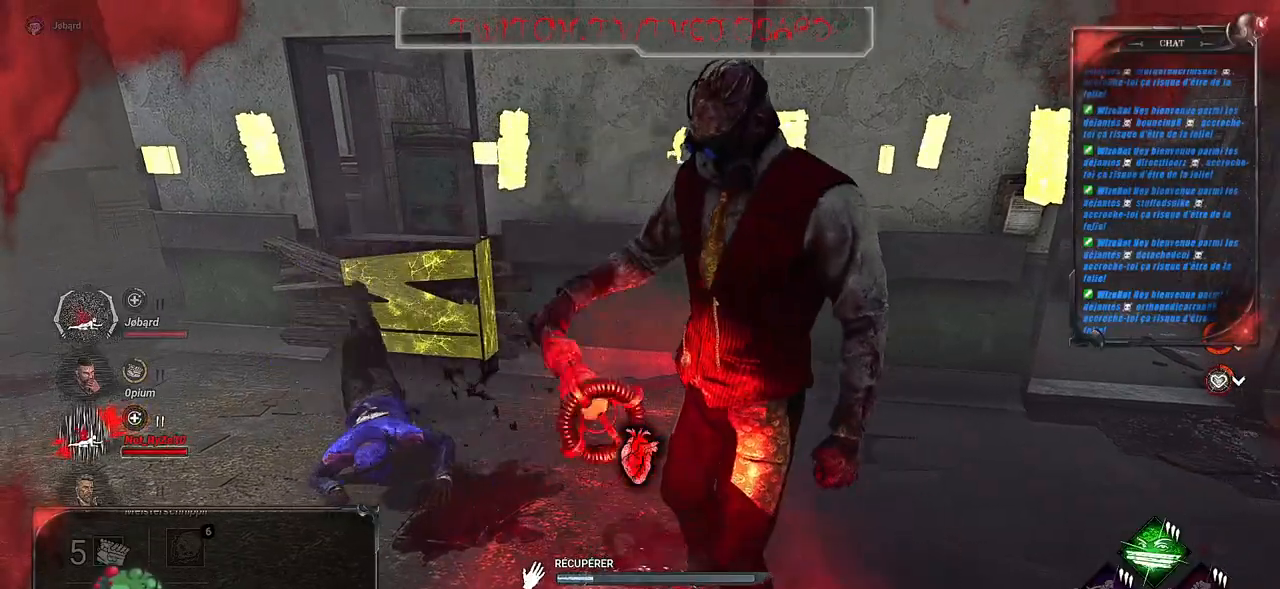
{"keys": [], "mouse": ["left"], "events": []}
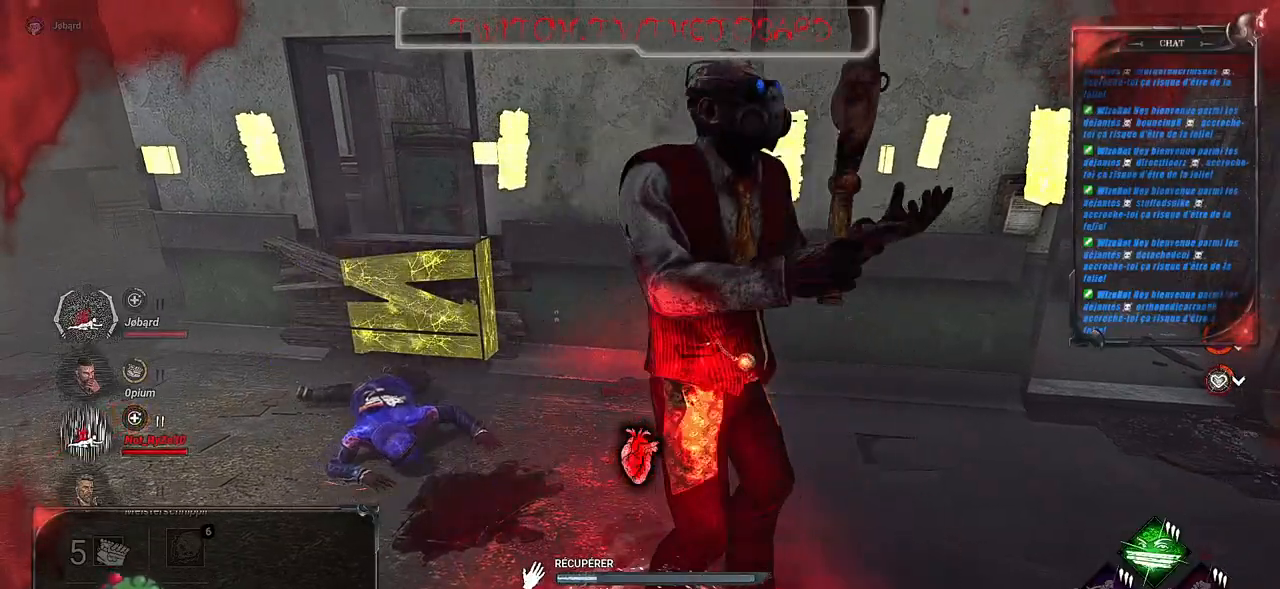
{"keys": [], "mouse": ["left"], "events": []}
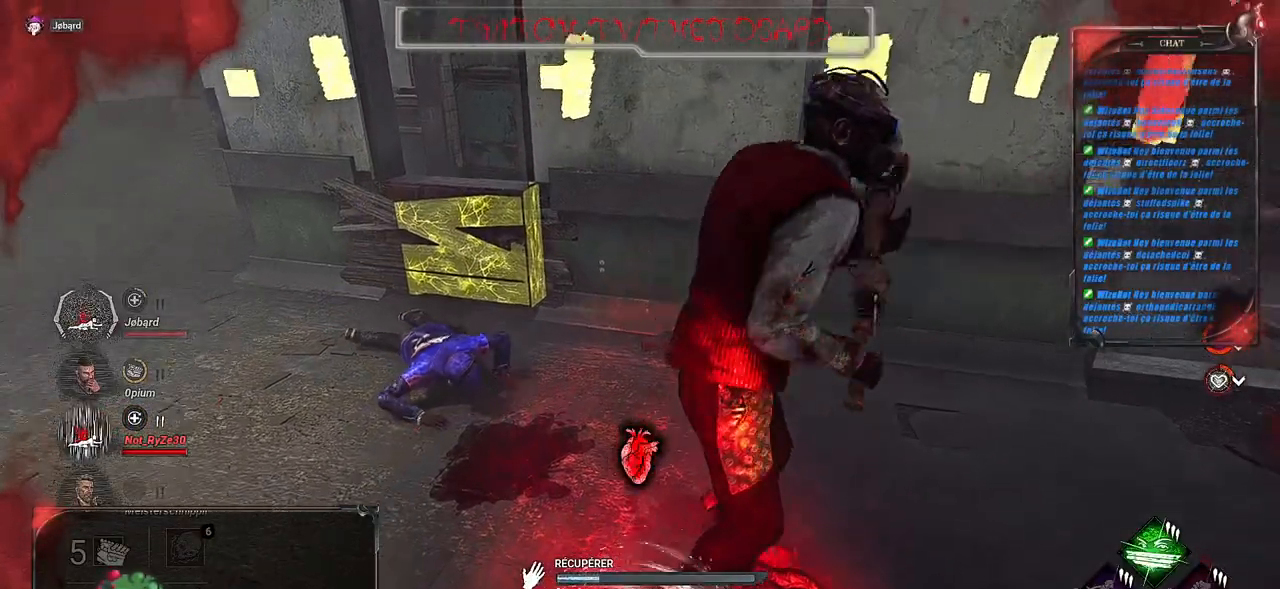
{"keys": [], "mouse": ["left"], "events": []}
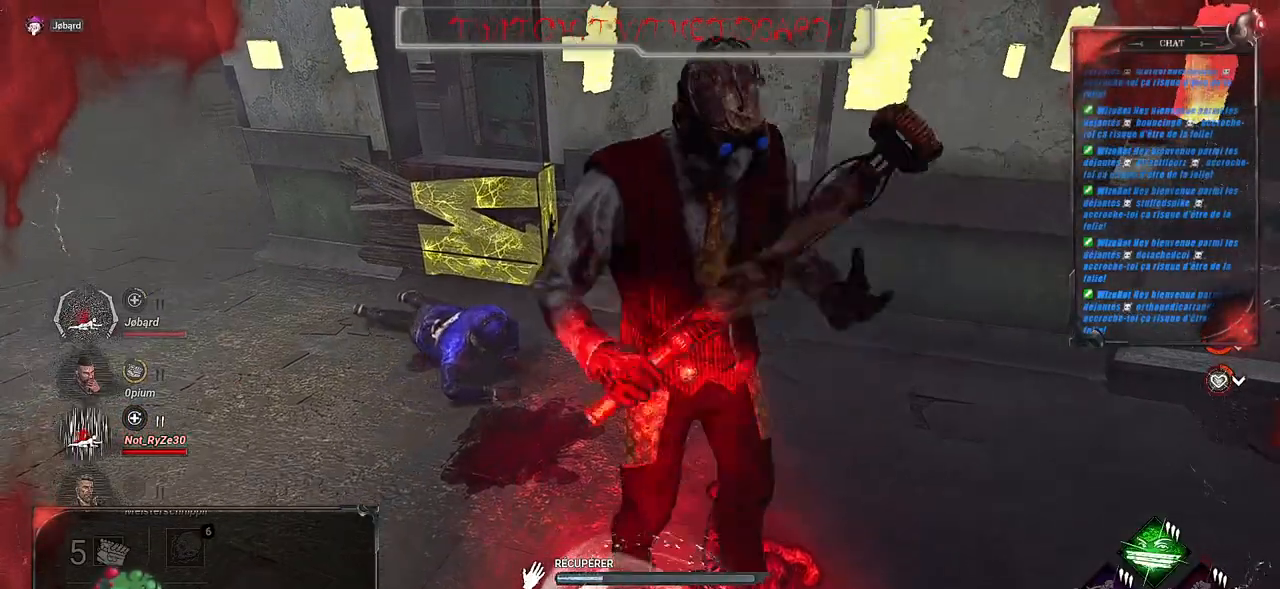
{"keys": [], "mouse": ["left"], "events": []}
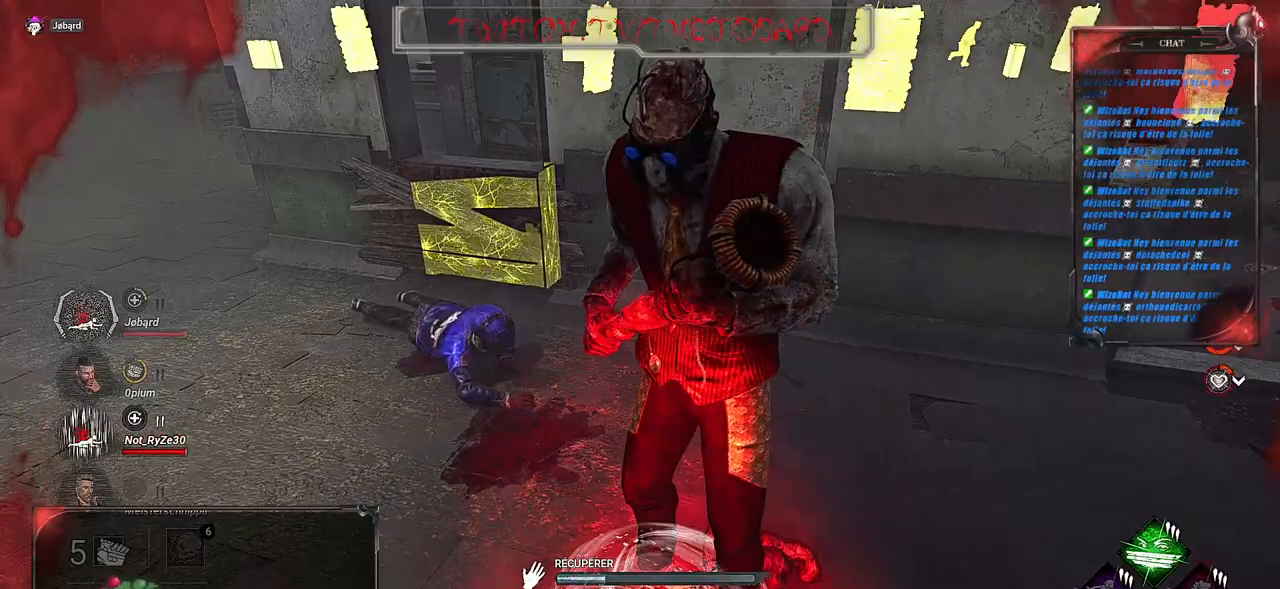
{"keys": [], "mouse": ["left"], "events": []}
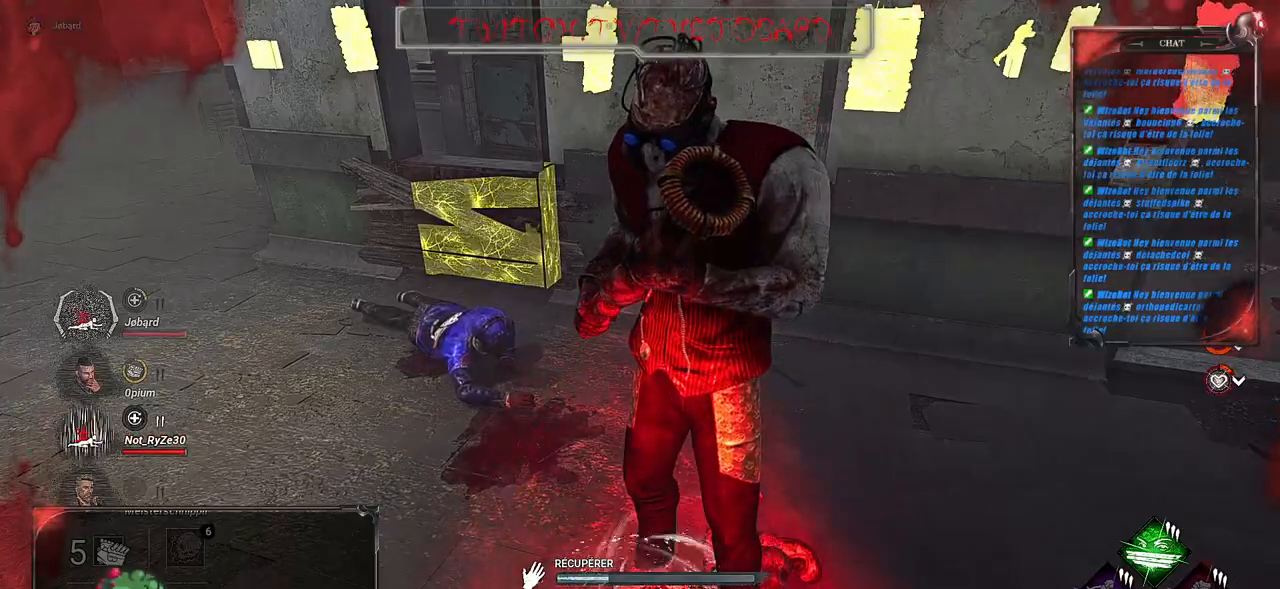
{"keys": [], "mouse": ["left"], "events": []}
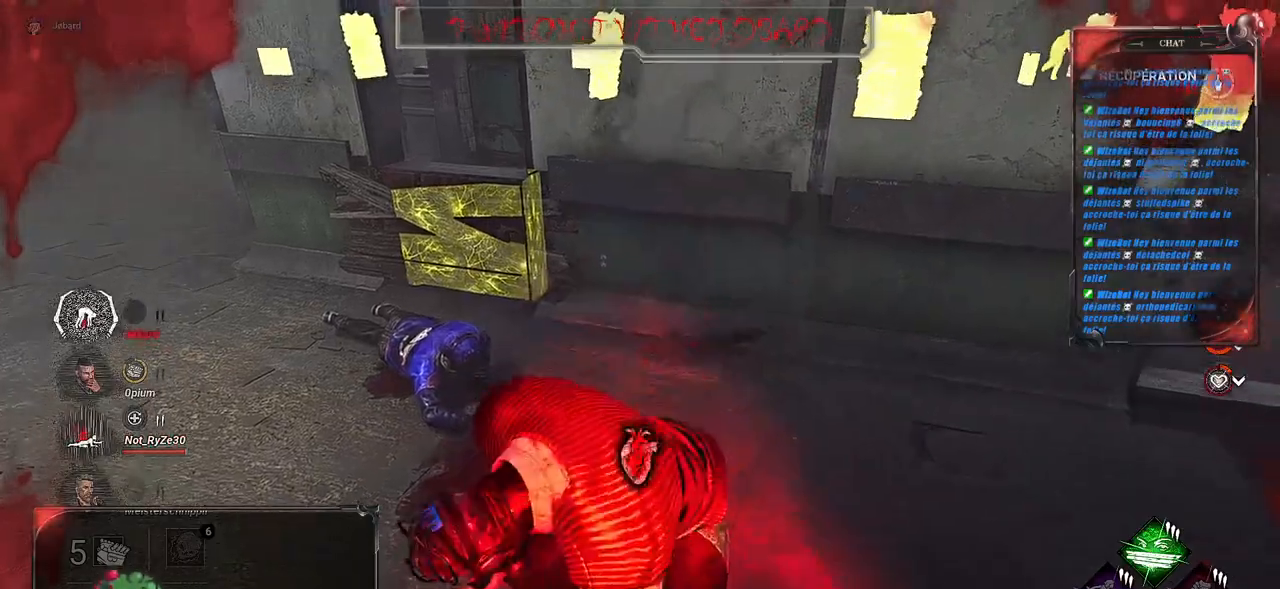
{"keys": [], "mouse": ["left"], "events": []}
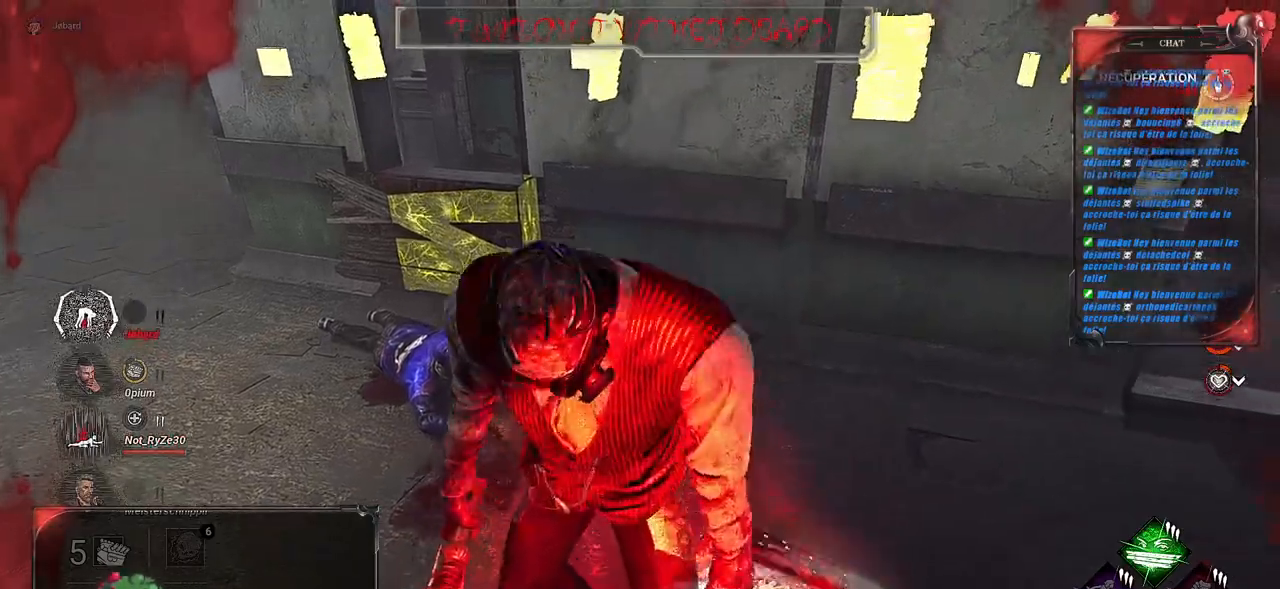
{"keys": [], "mouse": [], "events": [[33, "mouse_left", "up"]]}
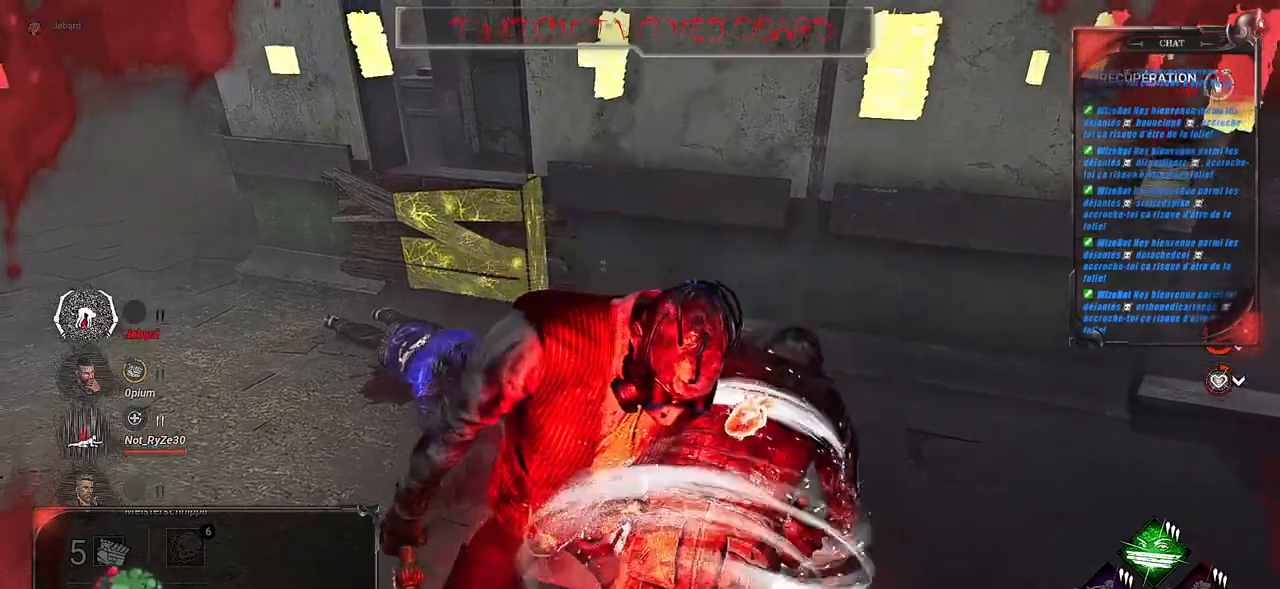
{"keys": [], "mouse": [], "events": []}
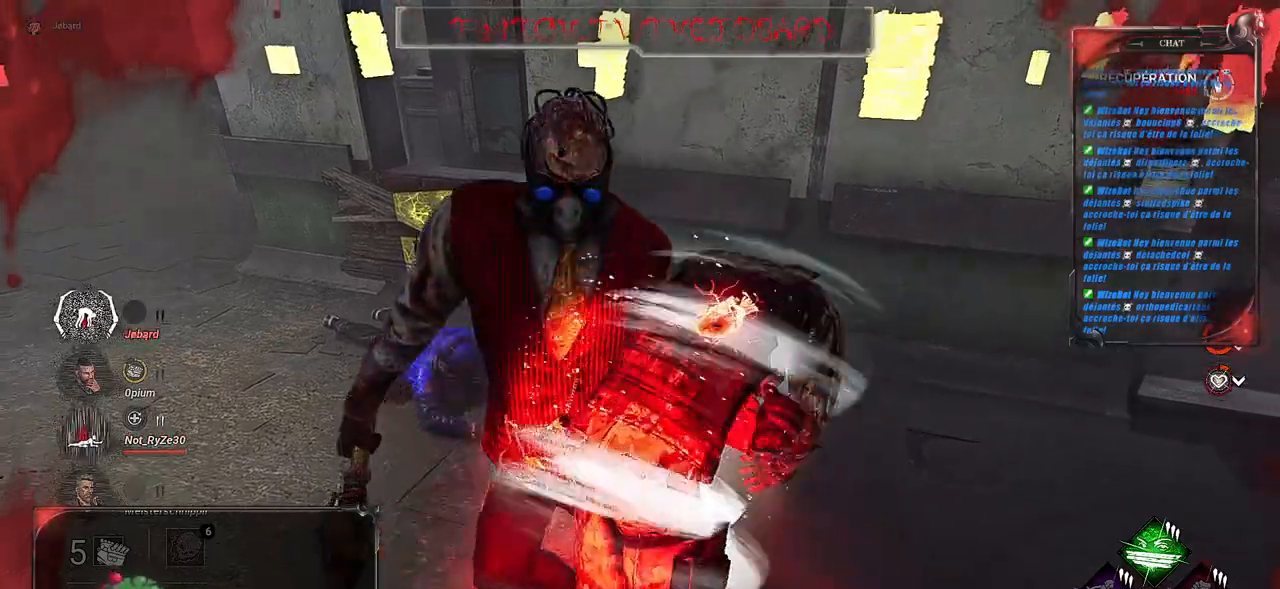
{"keys": [], "mouse": [], "events": []}
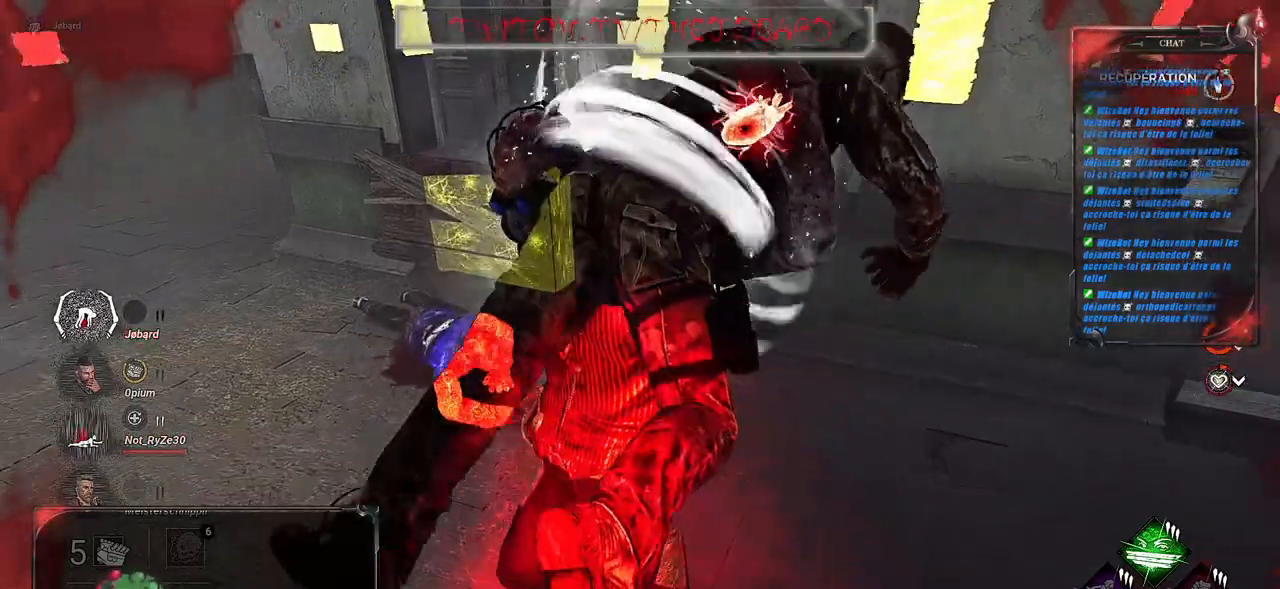
{"keys": [], "mouse": [], "events": []}
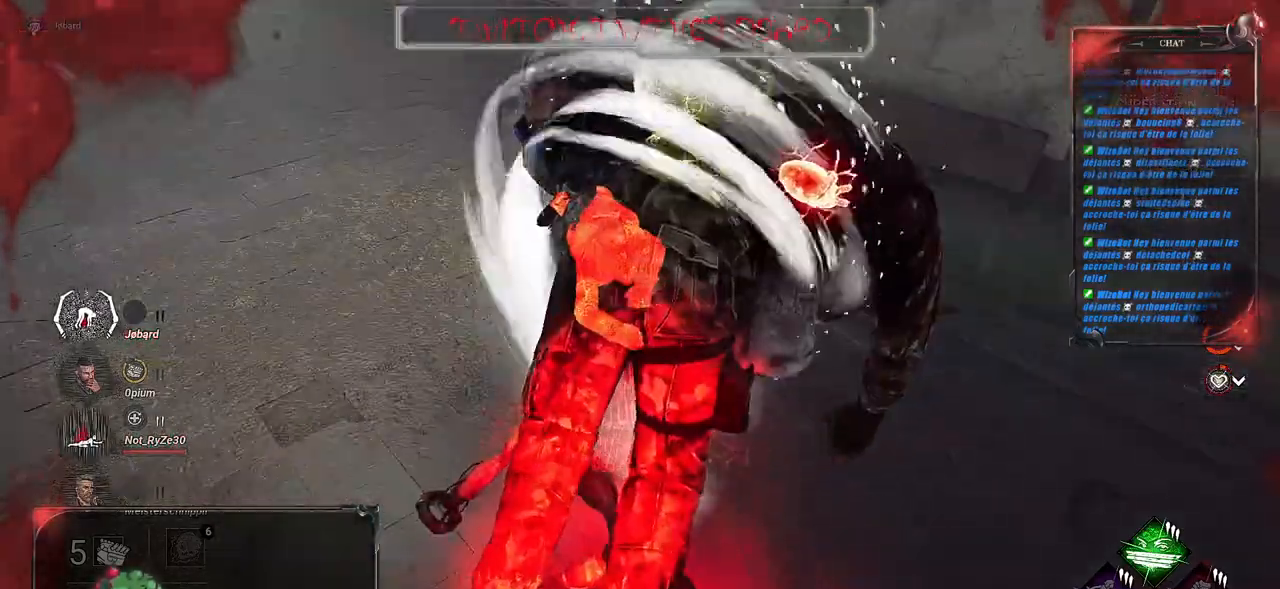
{"keys": [], "mouse": [], "events": []}
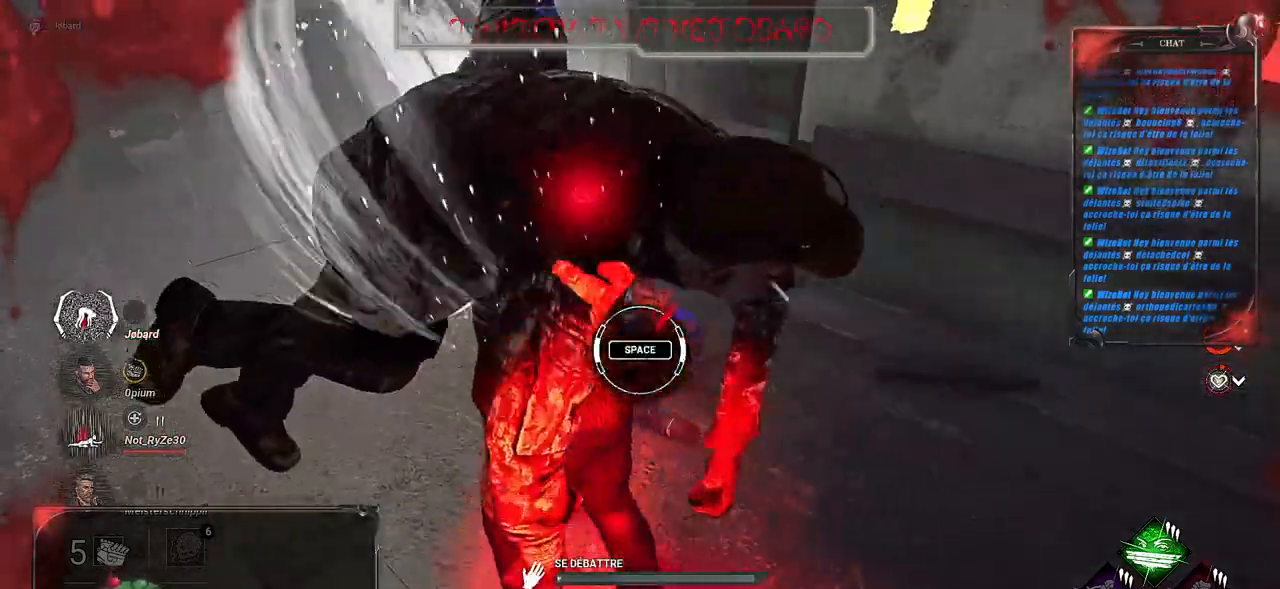
{"keys": [], "mouse": [], "events": [[133, "space", "down"], [267, "space", "up"]]}
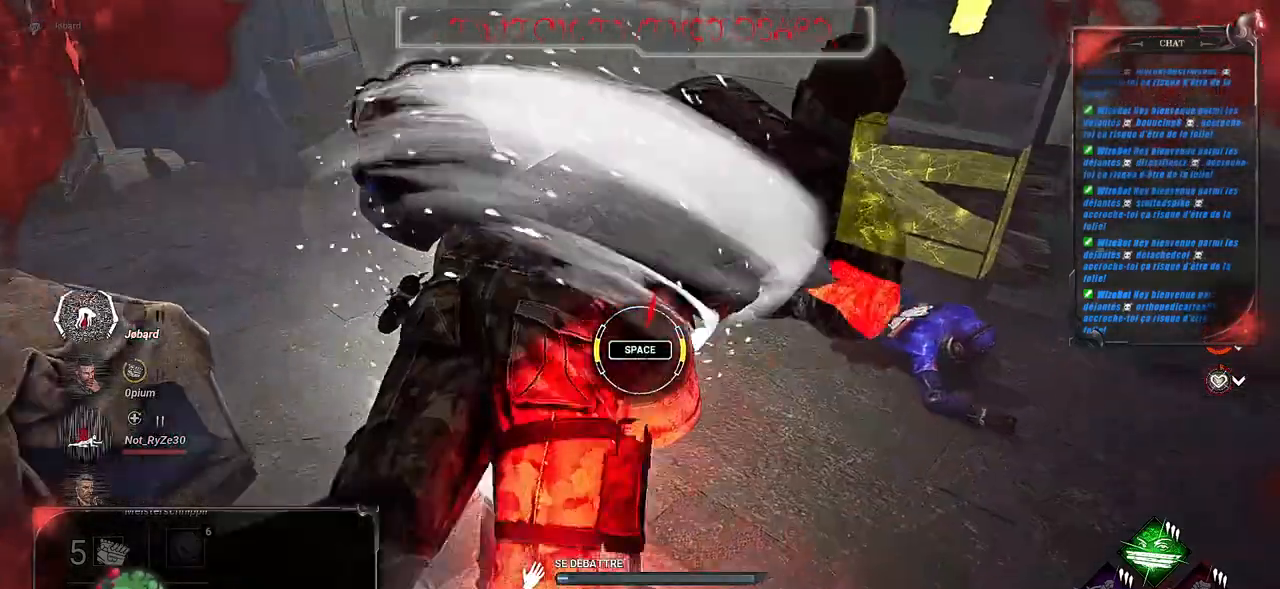
{"keys": ["space"], "mouse": [], "events": [[400, "space", "down"]]}
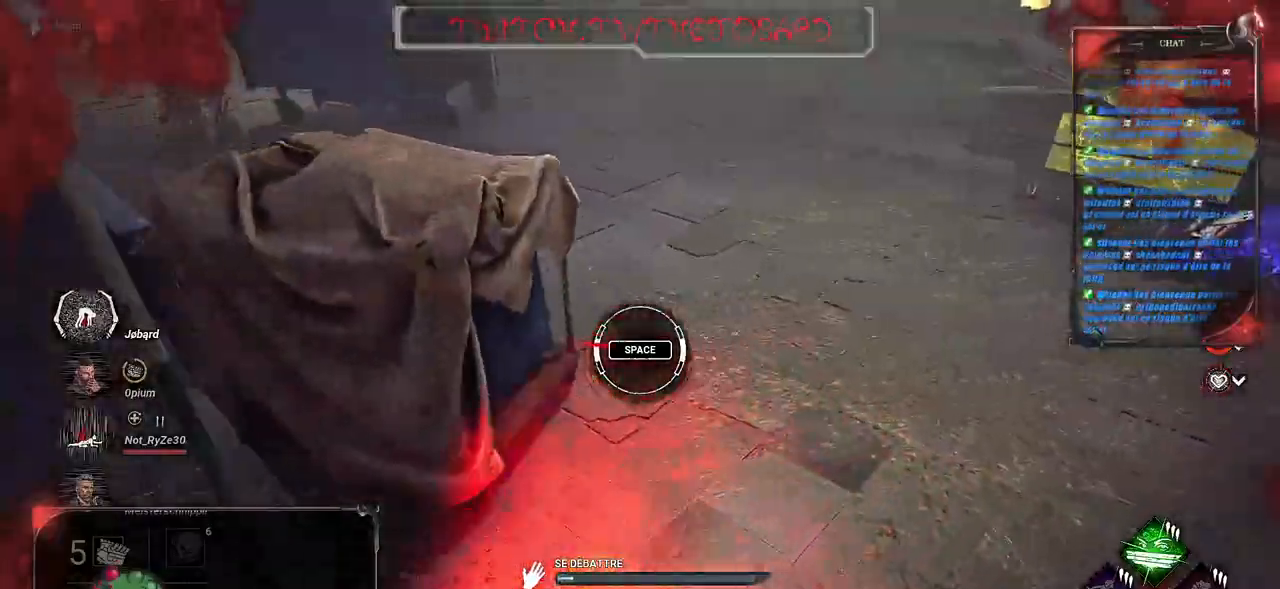
{"keys": [], "mouse": []}
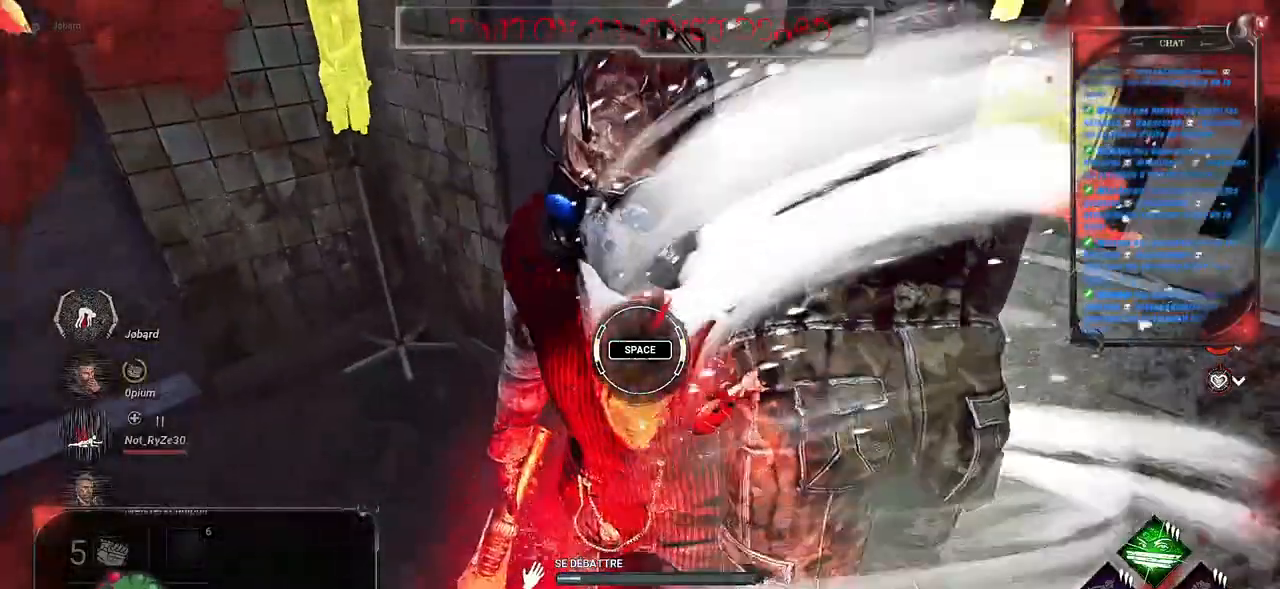
{"keys": [], "mouse": [], "events": [[217, "space", "down"], [350, "space", "up"]]}
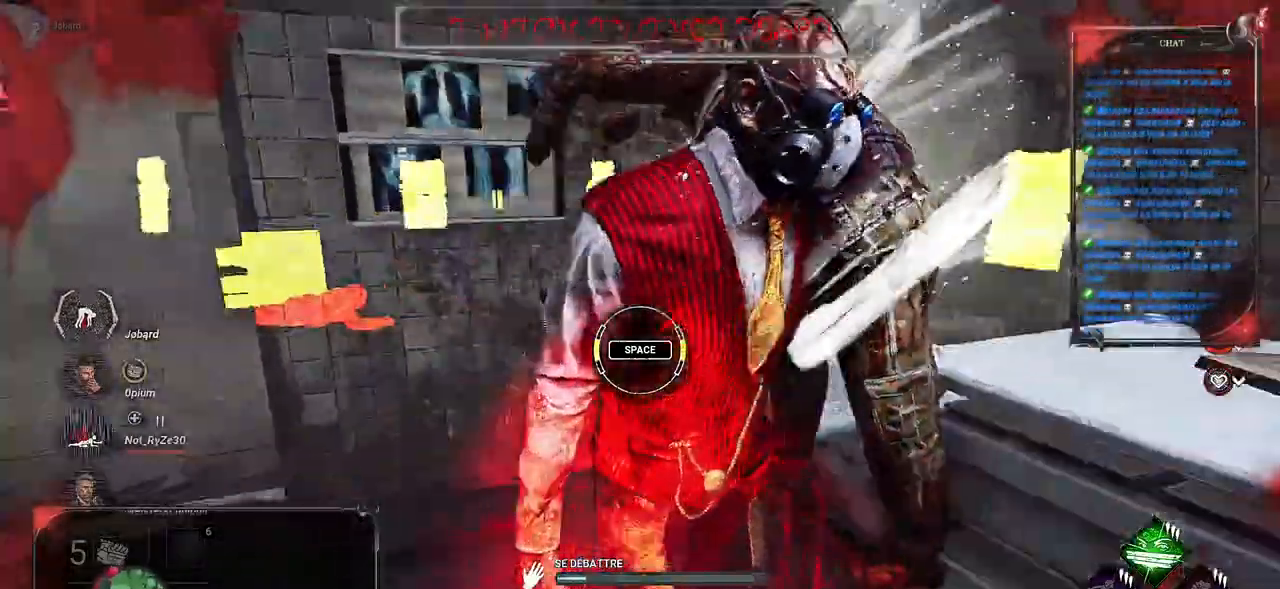
{"keys": [], "mouse": [], "events": []}
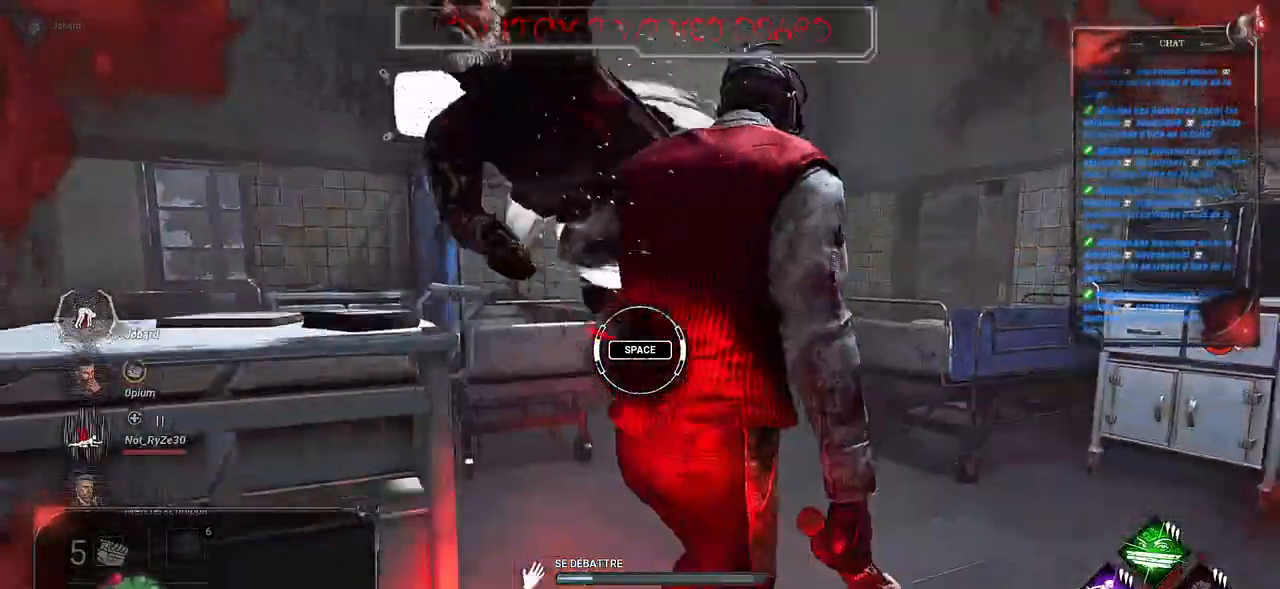
{"keys": [], "mouse": [], "events": [[50, "space", "down"], [167, "space", "up"]]}
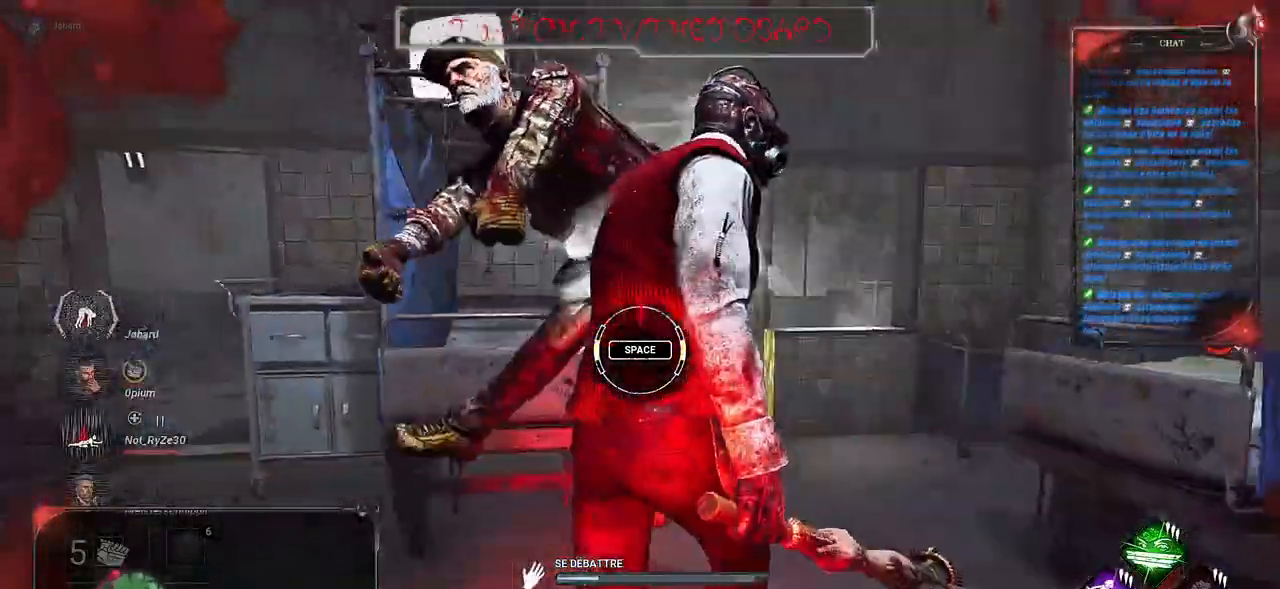
{"keys": [], "mouse": [], "events": [[350, "space", "down"], [500, "space", "up"]]}
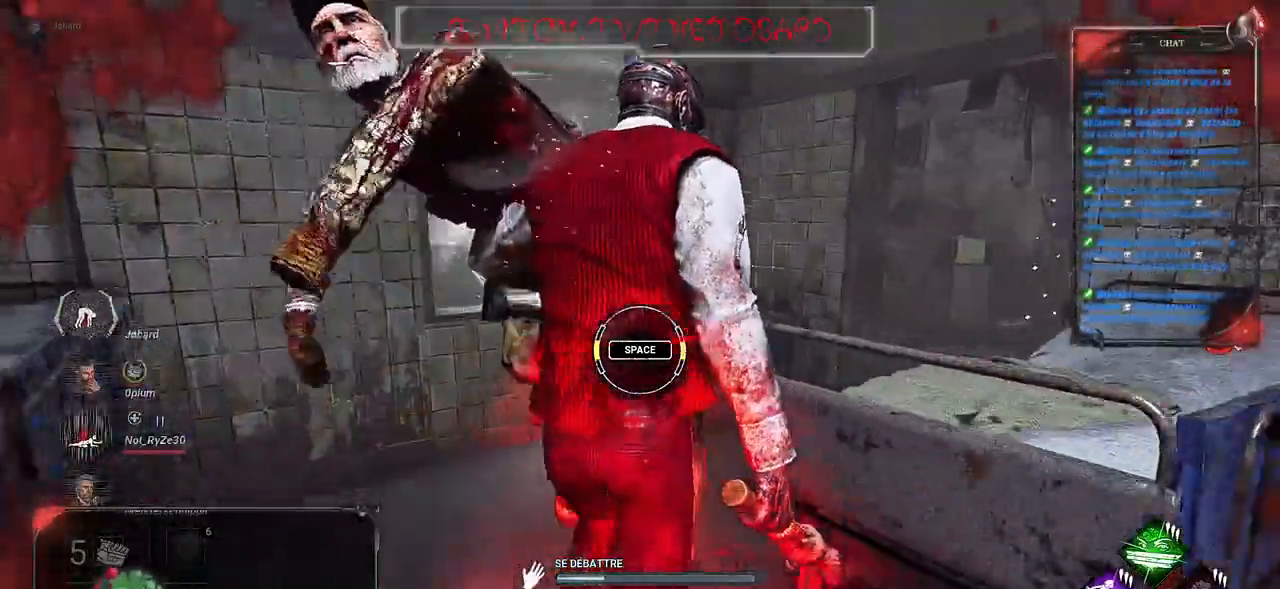
{"keys": [], "mouse": [], "events": []}
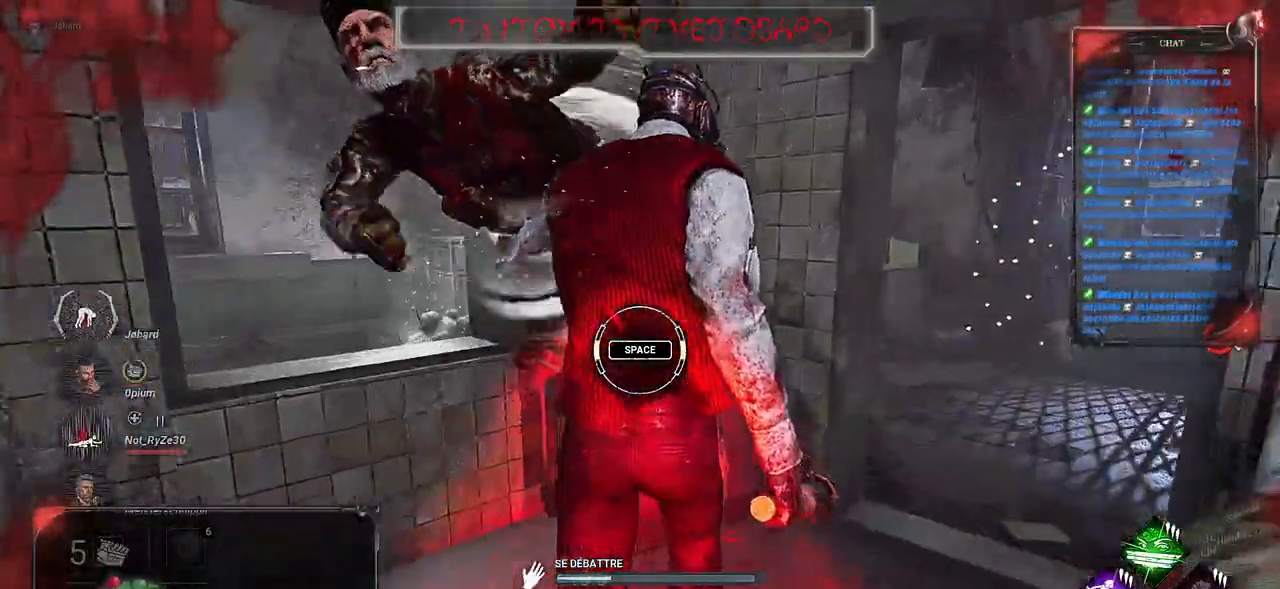
{"keys": [], "mouse": [], "events": [[150, "space", "down"], [300, "space", "up"]]}
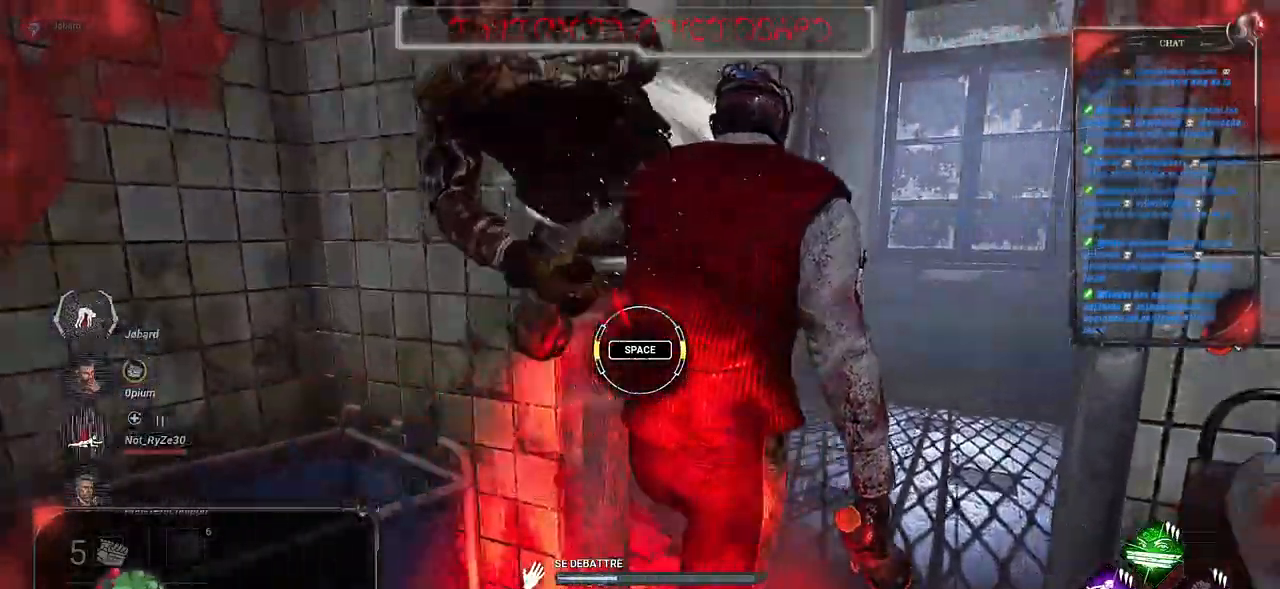
{"keys": ["space"], "mouse": [], "events": [[417, "space", "down"]]}
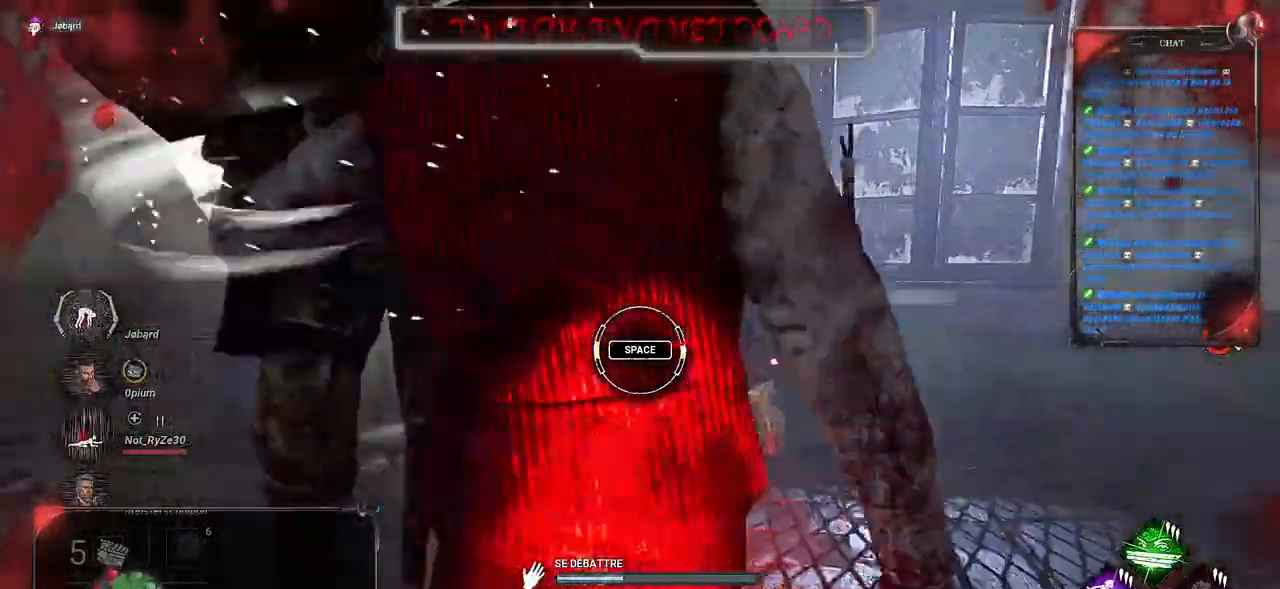
{"keys": [], "mouse": [], "events": [[67, "space", "up"]]}
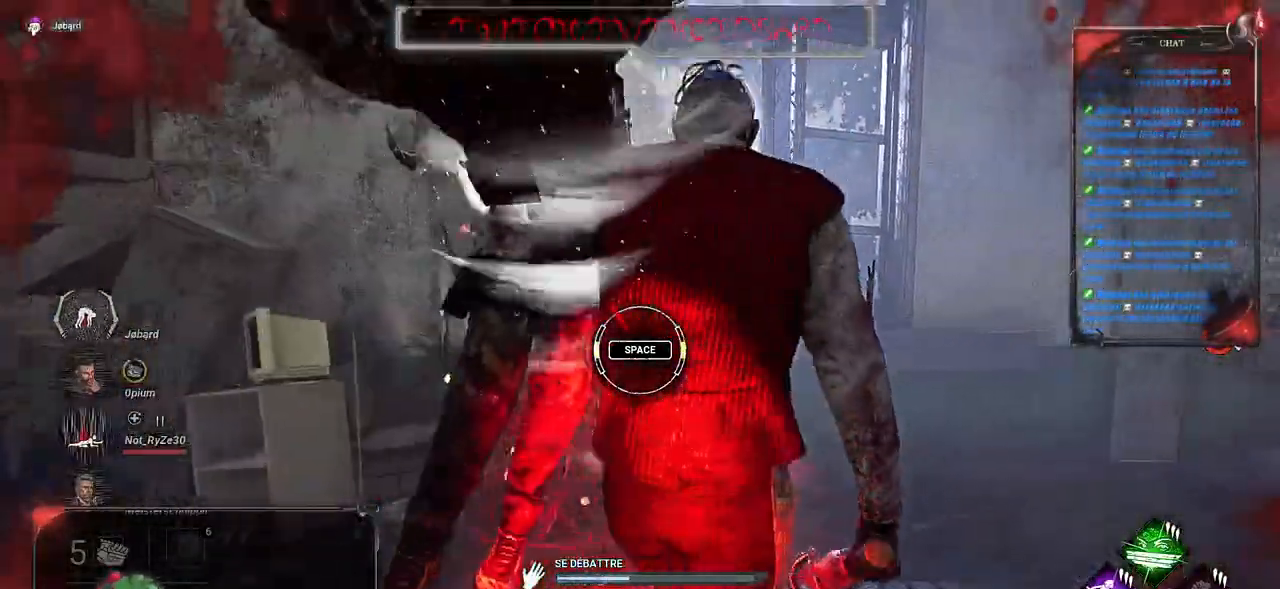
{"keys": [], "mouse": [], "events": [[217, "space", "down"], [367, "space", "up"]]}